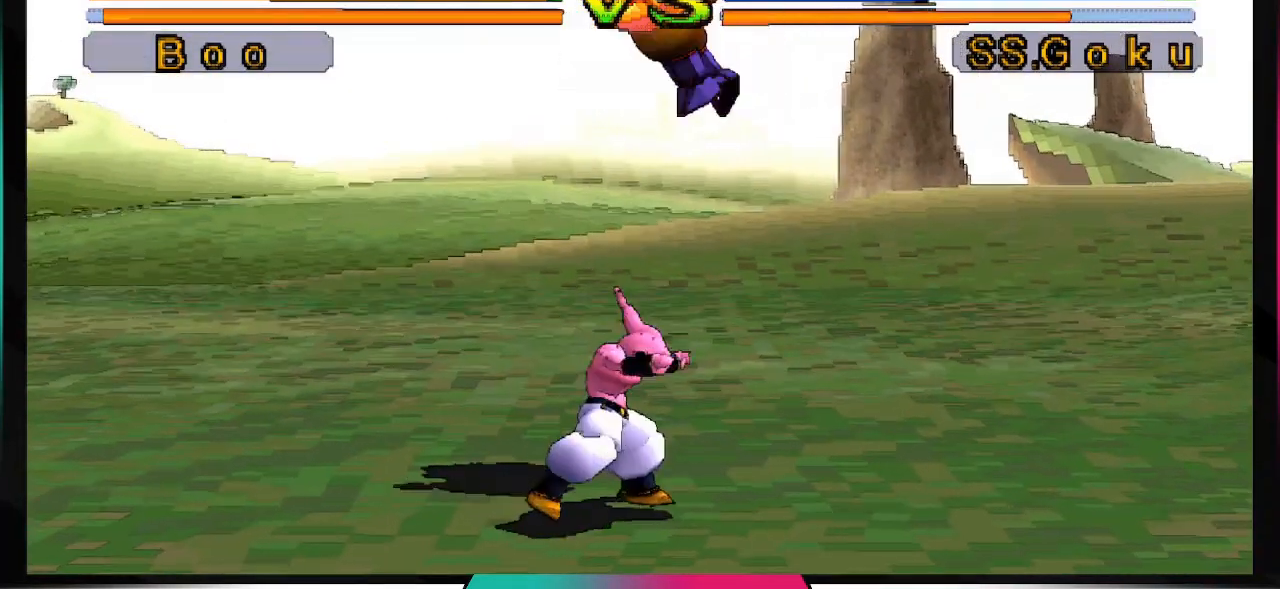
Gameplay with a controller (PlayStation layout); each line is a JSON object with the inputs held at the frame after it (dt_ms = milliseconds from this image to that frame). "events" lists button and stick changes between this image and that frame as [ms after this image, input, new state], when the widget could be followed in between. Not read: L3 R3.
{"dt_ms": 500, "buttons": [], "left_stick": "center", "right_stick": "center", "events": []}
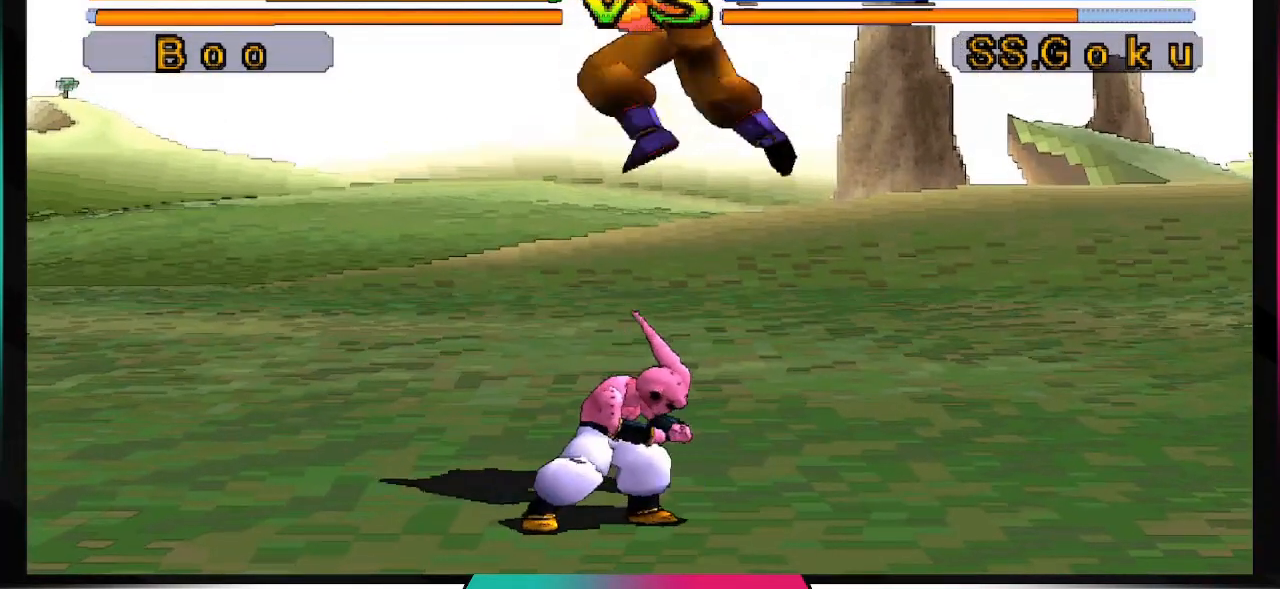
{"dt_ms": 500, "buttons": ["CROSS"], "left_stick": "center", "right_stick": "center", "events": [[200, "CROSS", "down"]]}
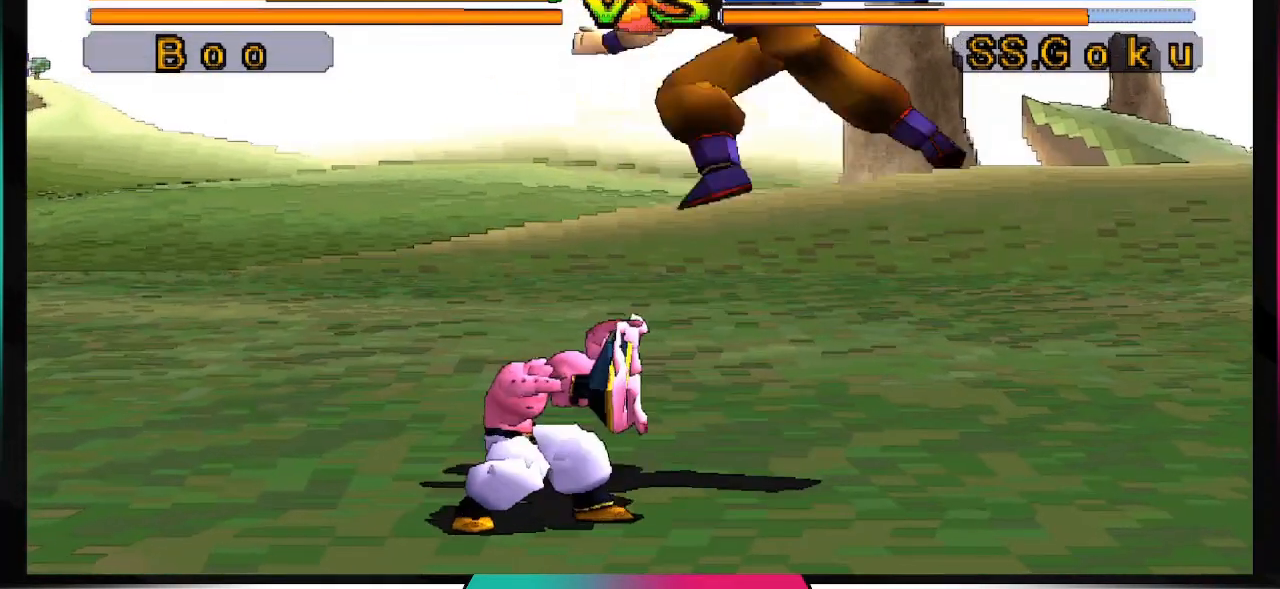
{"dt_ms": 500, "buttons": [], "left_stick": "center", "right_stick": "center", "events": [[67, "CROSS", "up"]]}
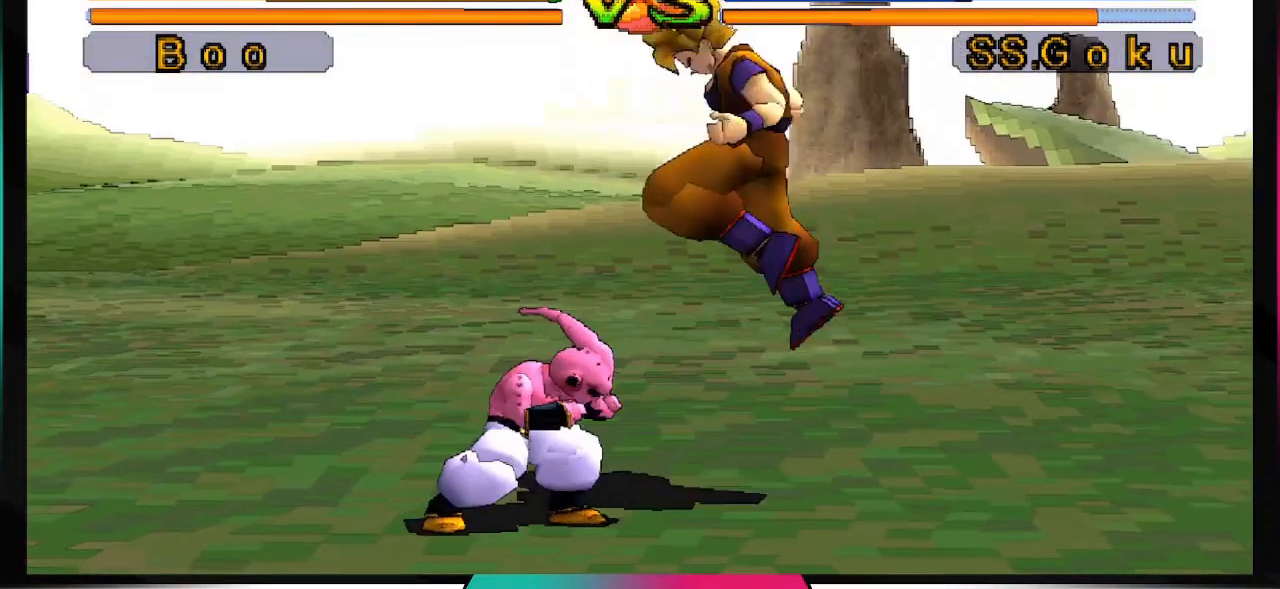
{"dt_ms": 500, "buttons": ["CIRCLE", "DPAD_DOWN"], "left_stick": "center", "right_stick": "center", "events": [[333, "DPAD_DOWN", "down"], [433, "CIRCLE", "down"]]}
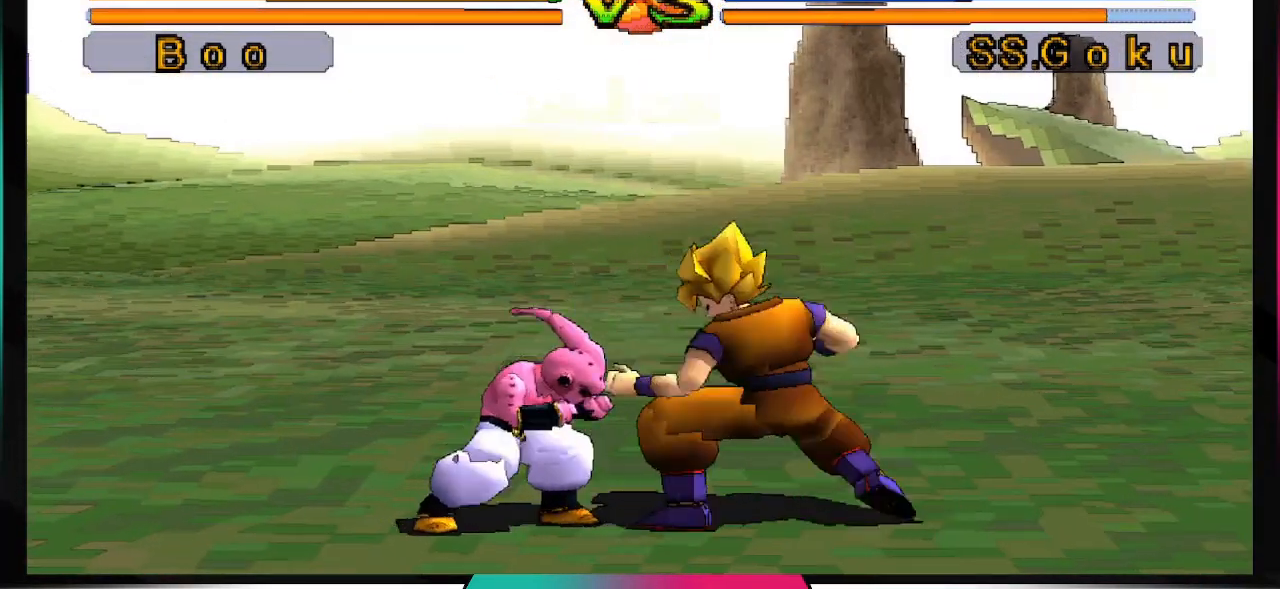
{"dt_ms": 500, "buttons": ["DPAD_DOWN"], "left_stick": "center", "right_stick": "center", "events": [[67, "CIRCLE", "up"]]}
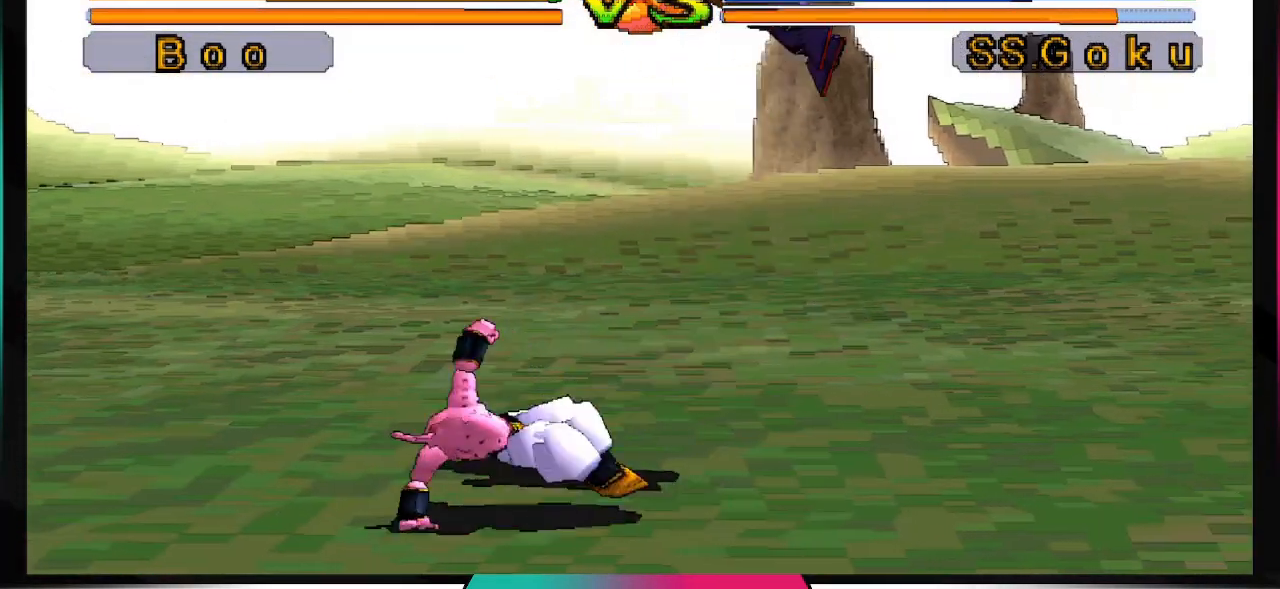
{"dt_ms": 500, "buttons": [], "left_stick": "center", "right_stick": "center", "events": [[67, "DPAD_DOWN", "up"], [200, "DPAD_DOWN", "down"], [233, "DPAD_DOWN", "up"], [333, "DPAD_RIGHT", "down"], [367, "CIRCLE", "down"], [467, "CIRCLE", "up"], [467, "DPAD_RIGHT", "up"]]}
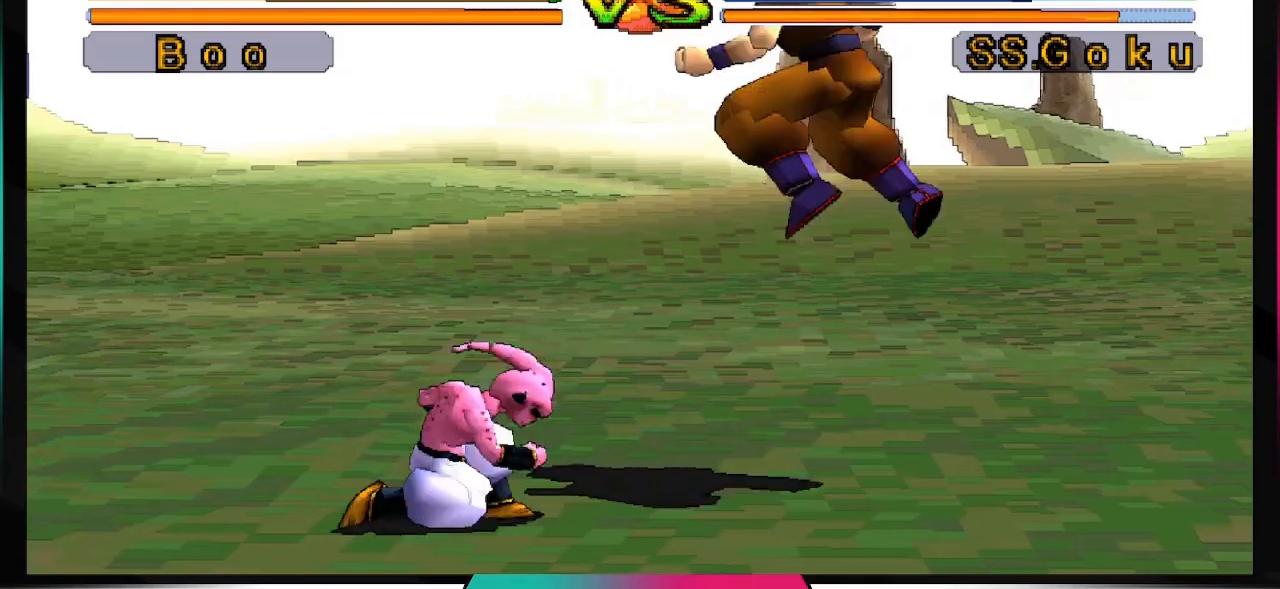
{"dt_ms": 500, "buttons": [], "left_stick": "center", "right_stick": "center", "events": [[333, "CIRCLE", "down"], [467, "CIRCLE", "up"]]}
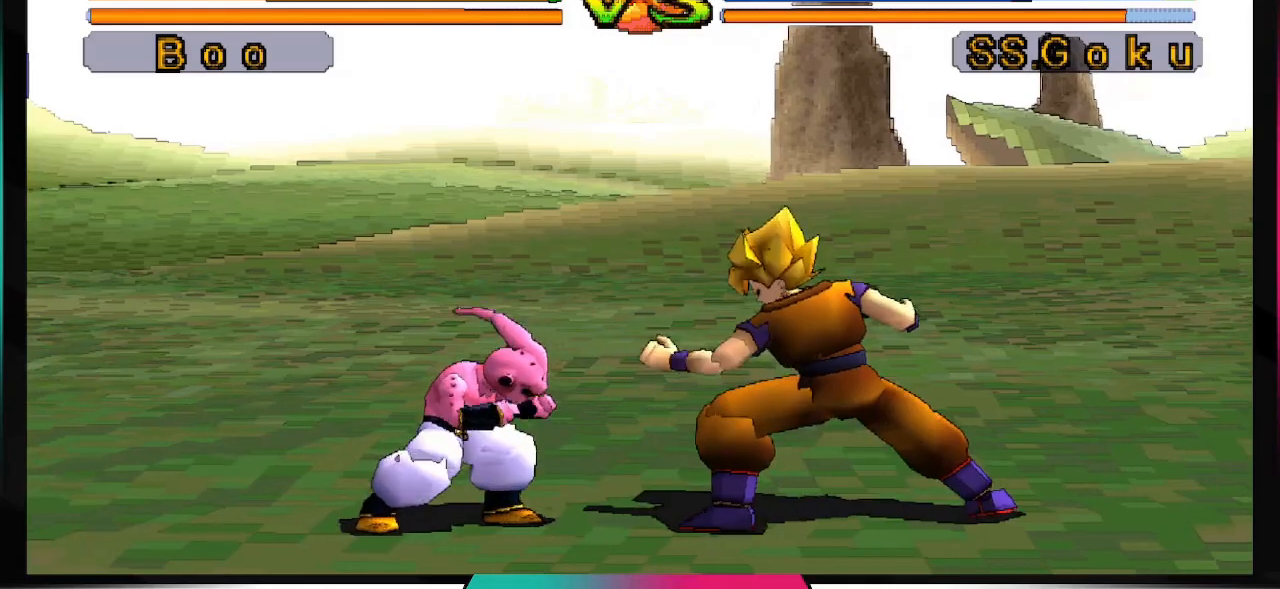
{"dt_ms": 1000, "buttons": [], "left_stick": "center", "right_stick": "center"}
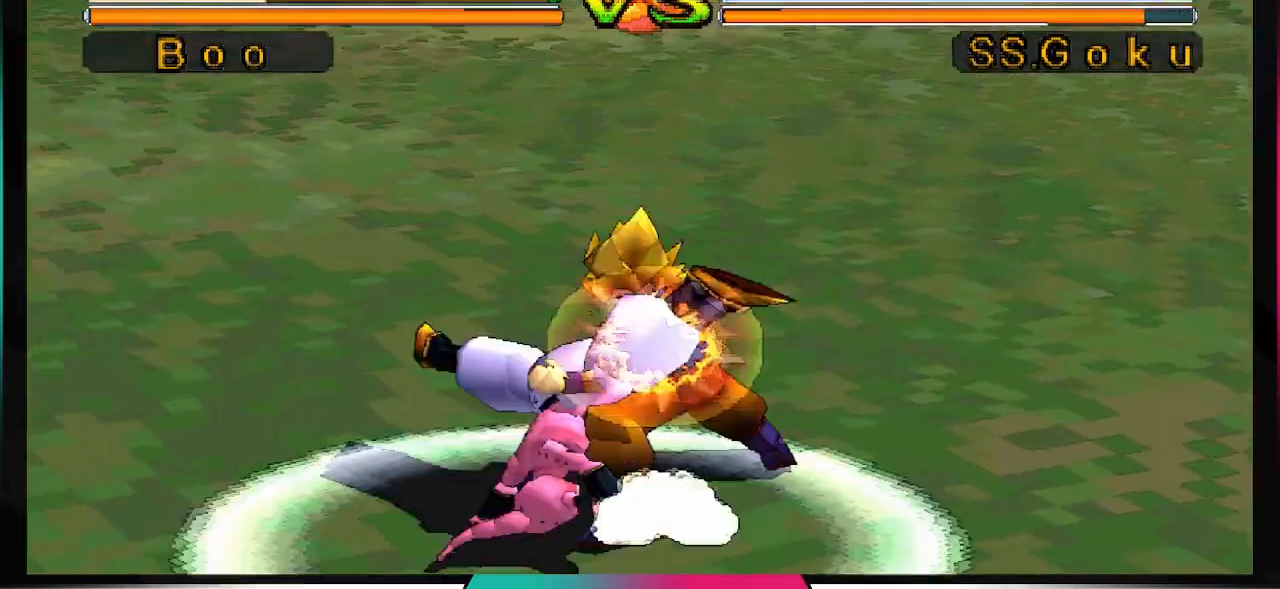
{"dt_ms": 500, "buttons": [], "left_stick": "center", "right_stick": "center", "events": []}
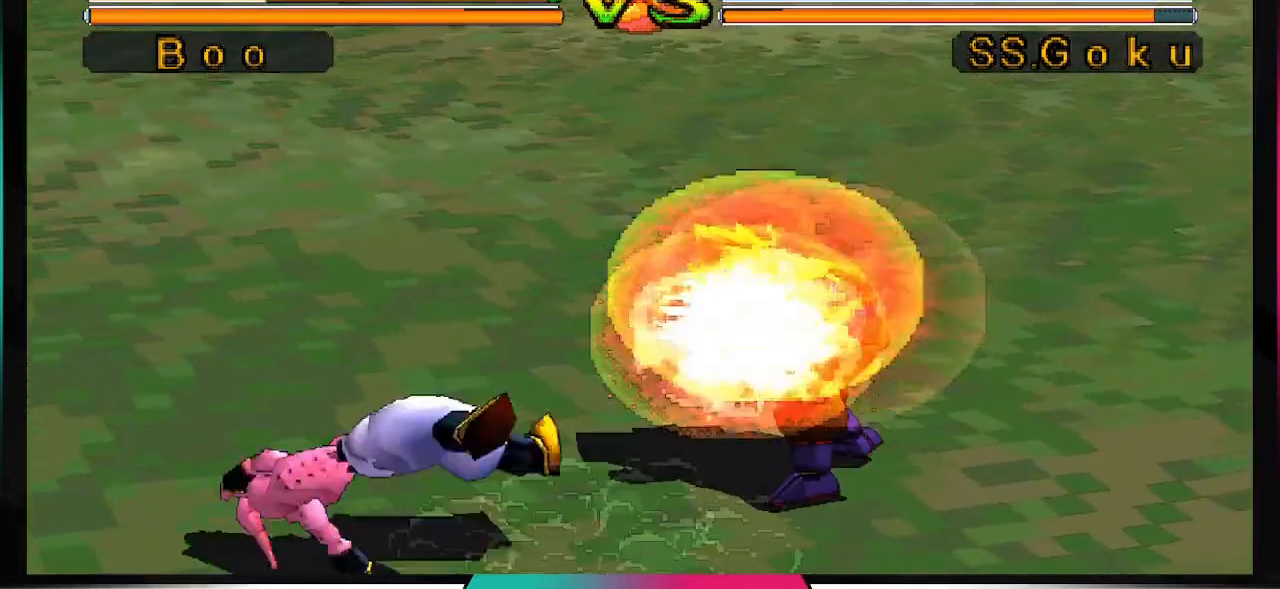
{"dt_ms": 500, "buttons": ["CIRCLE", "DPAD_RIGHT"], "left_stick": "center", "right_stick": "center", "events": [[233, "DPAD_DOWN", "down"], [267, "DPAD_DOWN", "up"], [367, "DPAD_RIGHT", "down"], [467, "CIRCLE", "down"]]}
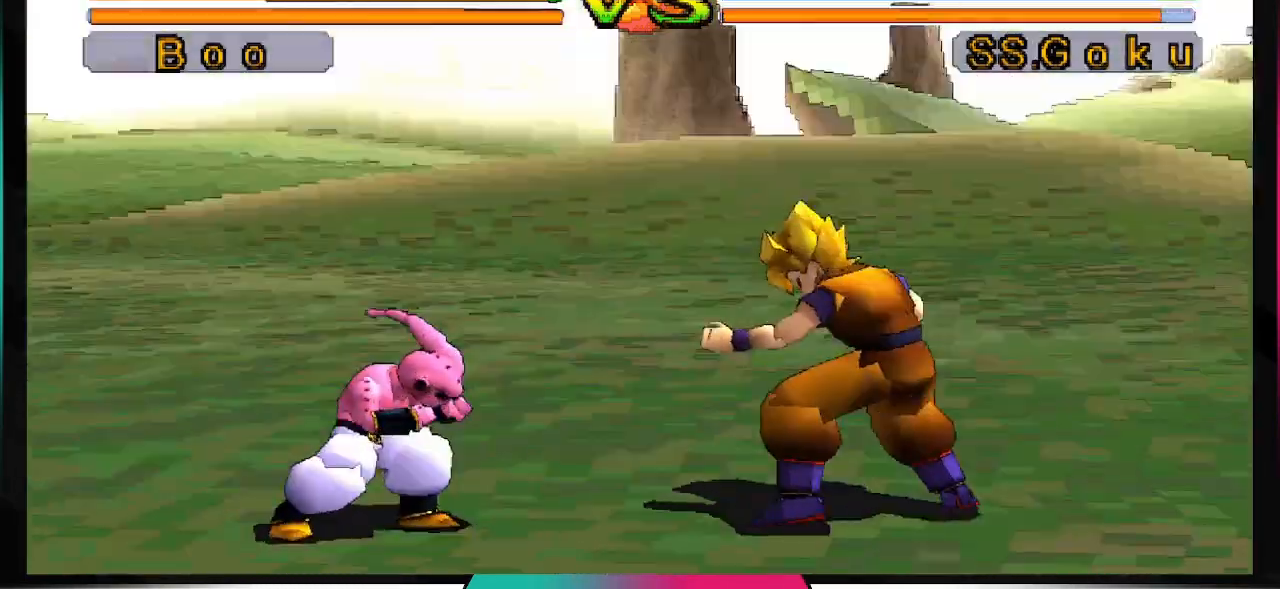
{"dt_ms": 500, "buttons": [], "left_stick": "center", "right_stick": "center", "events": [[33, "CIRCLE", "up"], [33, "DPAD_RIGHT", "up"]]}
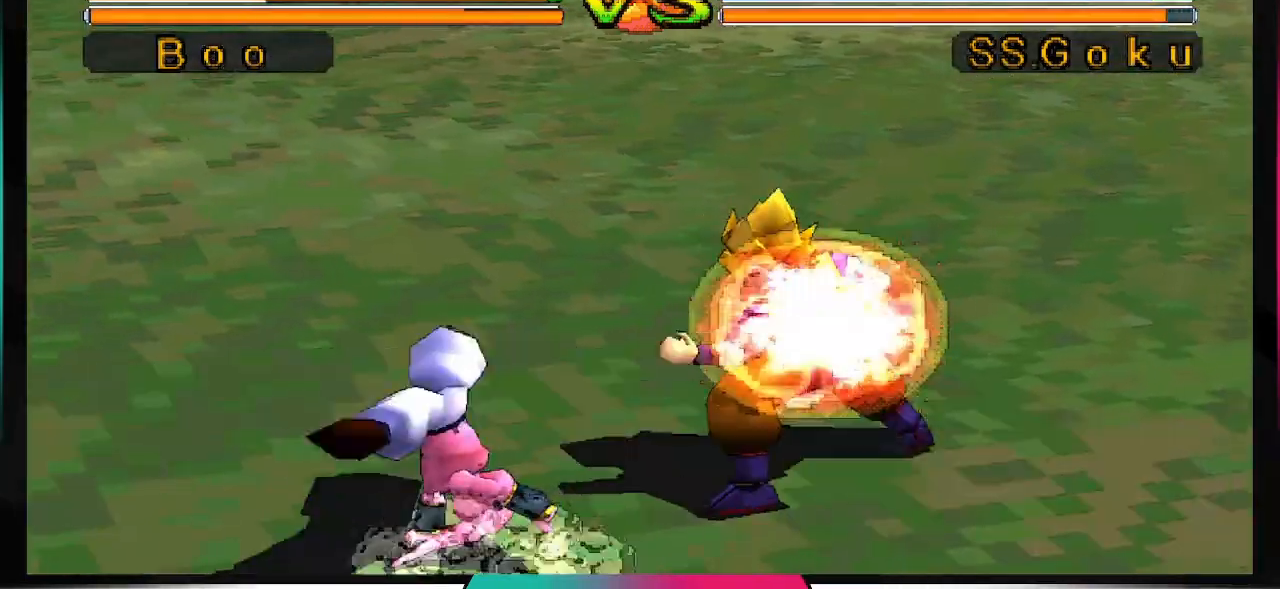
{"dt_ms": 500, "buttons": ["DPAD_LEFT"], "left_stick": "center", "right_stick": "center", "events": [[500, "DPAD_LEFT", "down"]]}
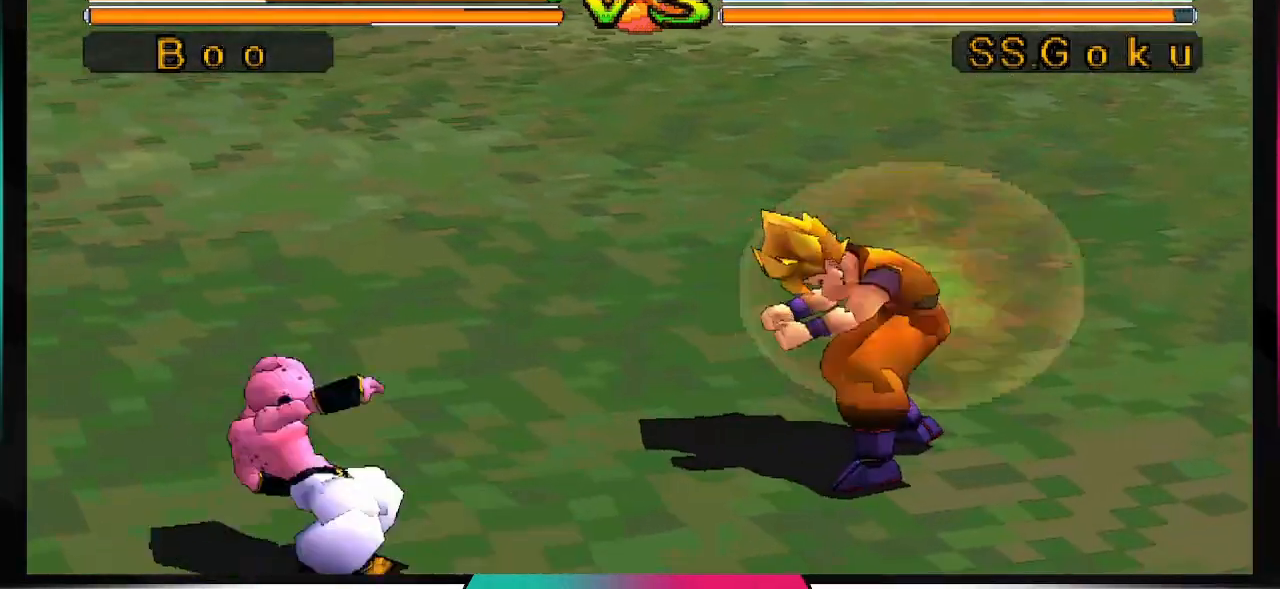
{"dt_ms": 500, "buttons": ["DPAD_LEFT"], "left_stick": "center", "right_stick": "center", "events": [[67, "R1", "down"], [300, "R1", "up"]]}
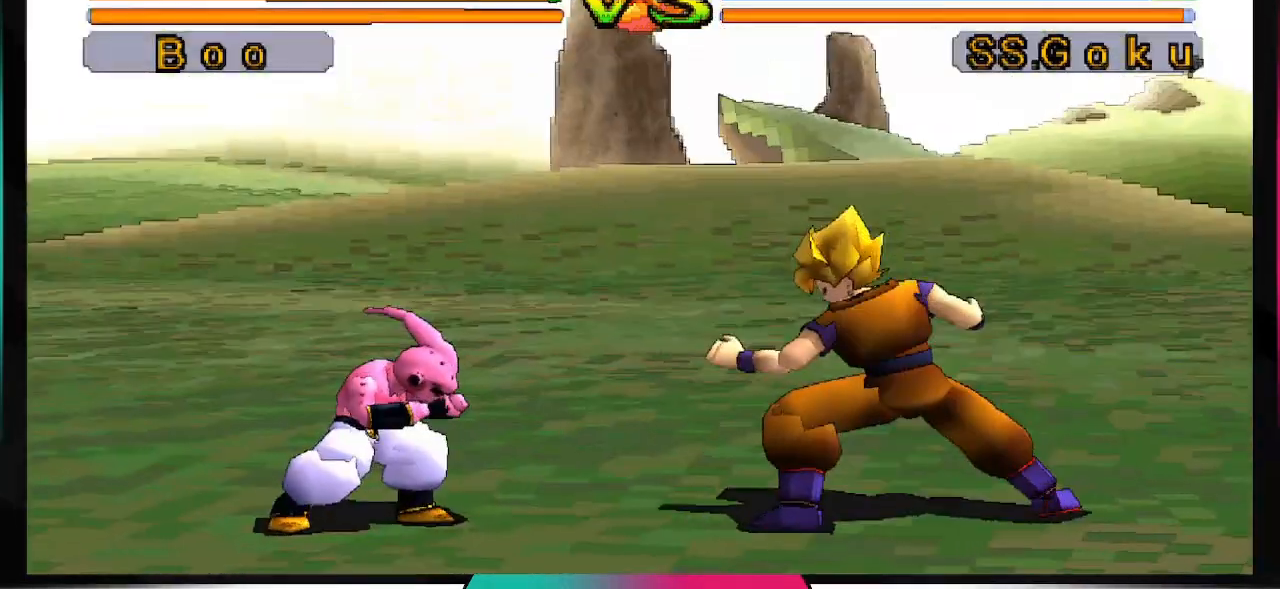
{"dt_ms": 500, "buttons": ["DPAD_LEFT"], "left_stick": "center", "right_stick": "center", "events": []}
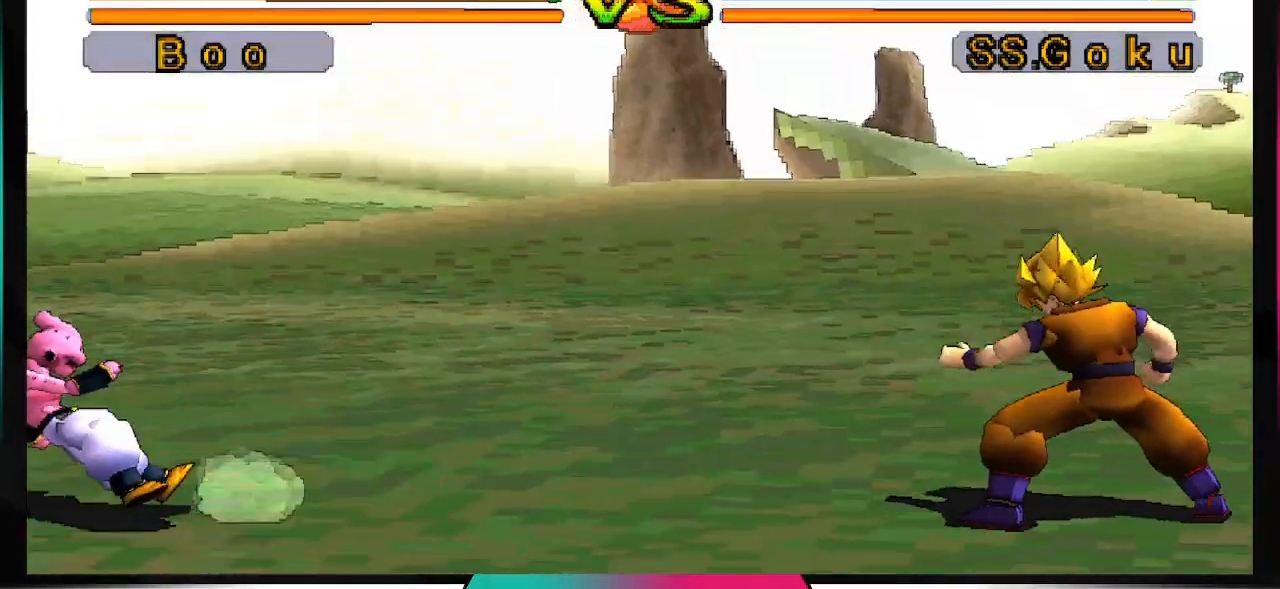
{"dt_ms": 500, "buttons": [], "left_stick": "center", "right_stick": "center", "events": [[467, "DPAD_LEFT", "up"]]}
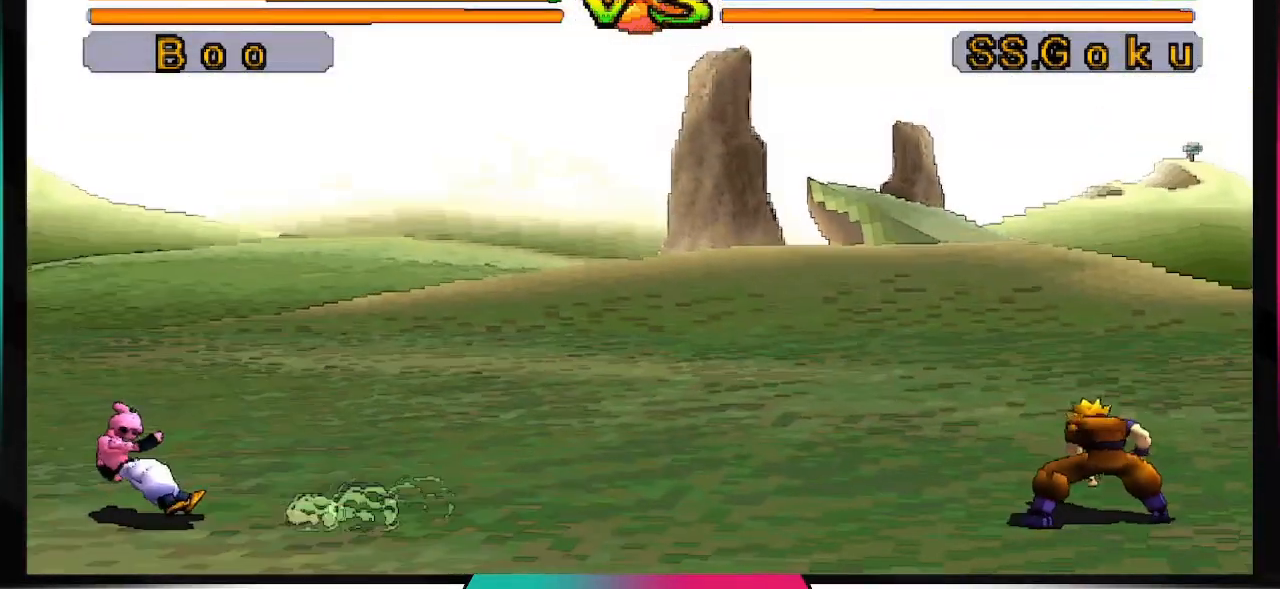
{"dt_ms": 500, "buttons": [], "left_stick": "center", "right_stick": "center", "events": [[200, "TRIANGLE", "down"], [333, "TRIANGLE", "up"]]}
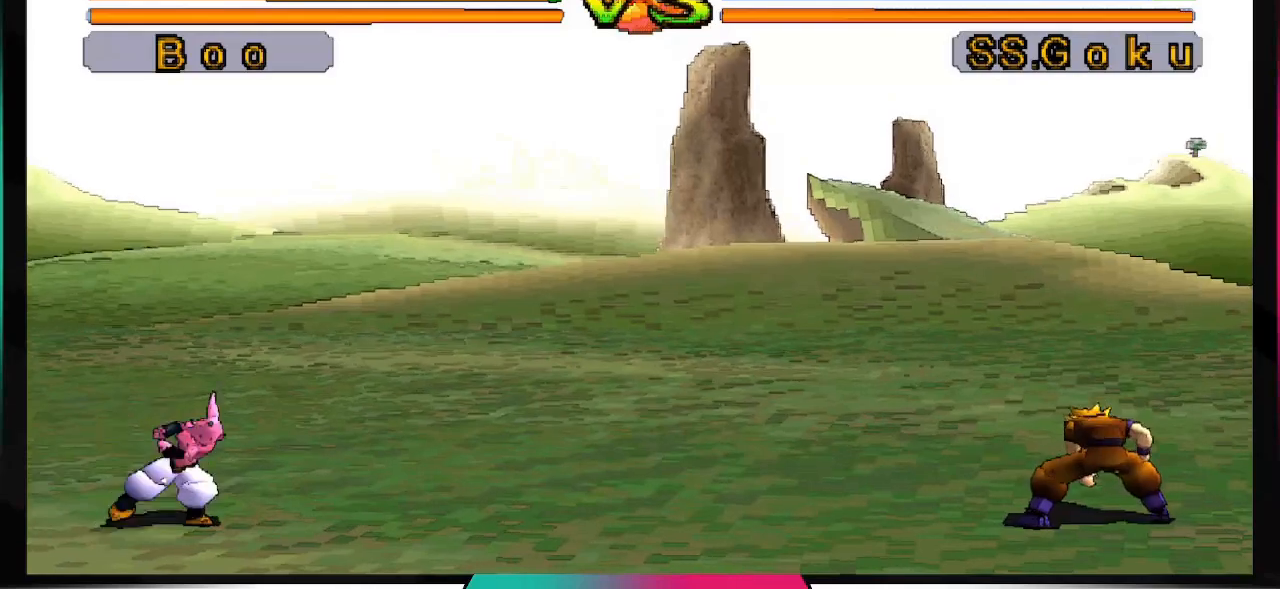
{"dt_ms": 500, "buttons": [], "left_stick": "center", "right_stick": "center", "events": []}
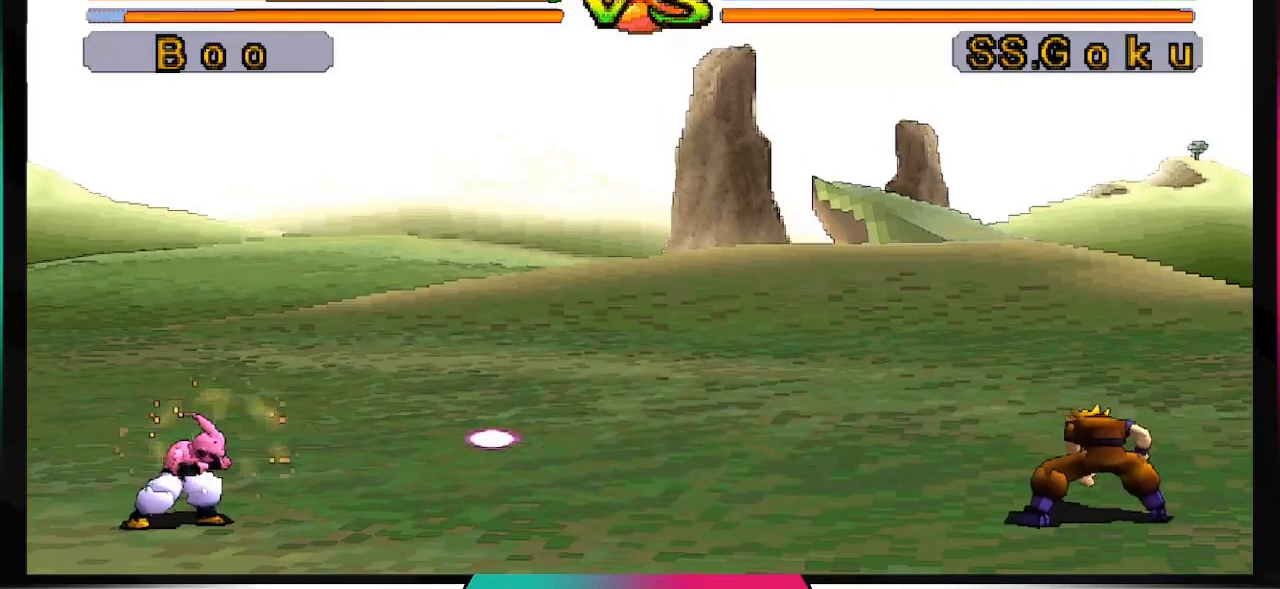
{"dt_ms": 500, "buttons": [], "left_stick": "center", "right_stick": "center", "events": []}
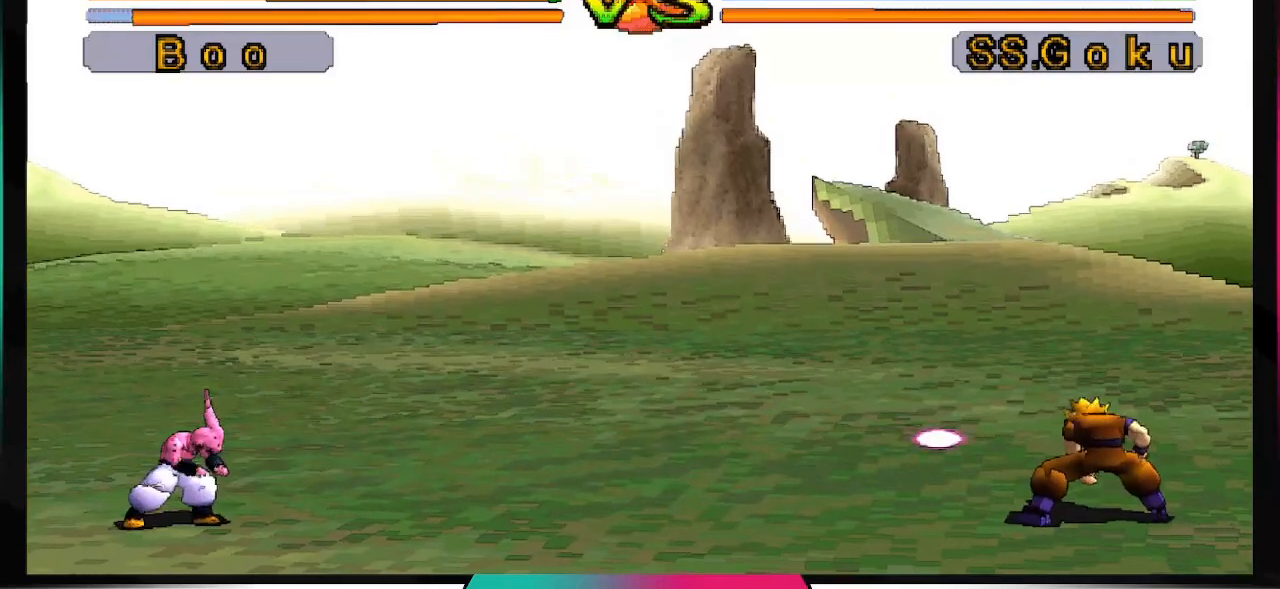
{"dt_ms": 500, "buttons": [], "left_stick": "center", "right_stick": "center", "events": []}
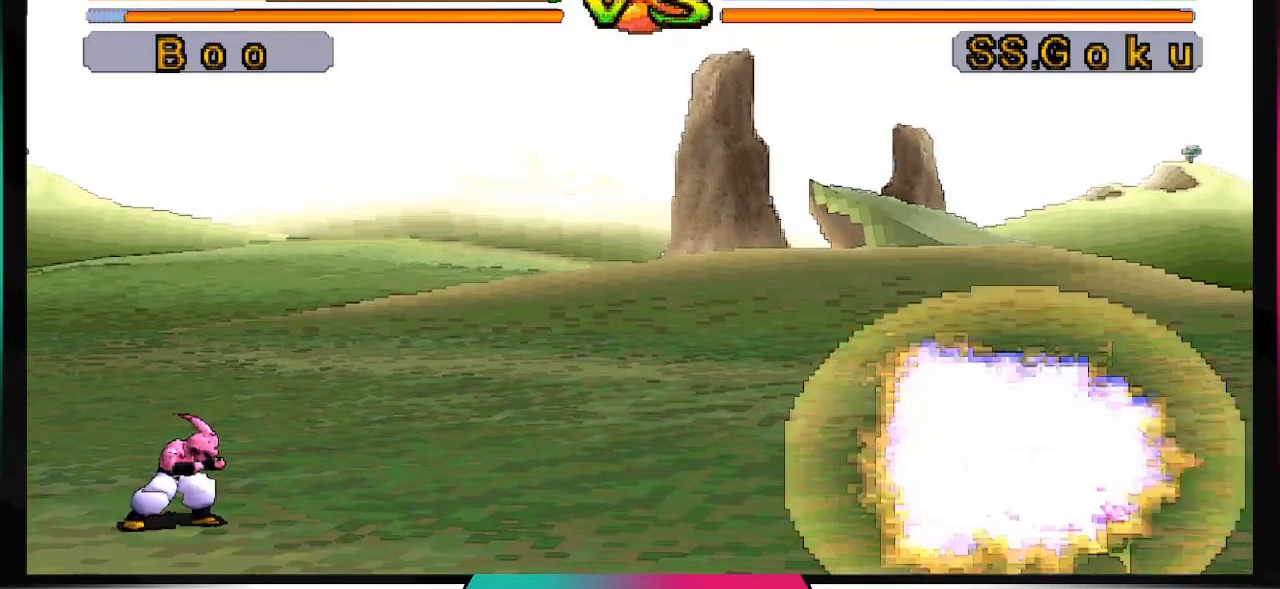
{"dt_ms": 500, "buttons": [], "left_stick": "center", "right_stick": "center", "events": []}
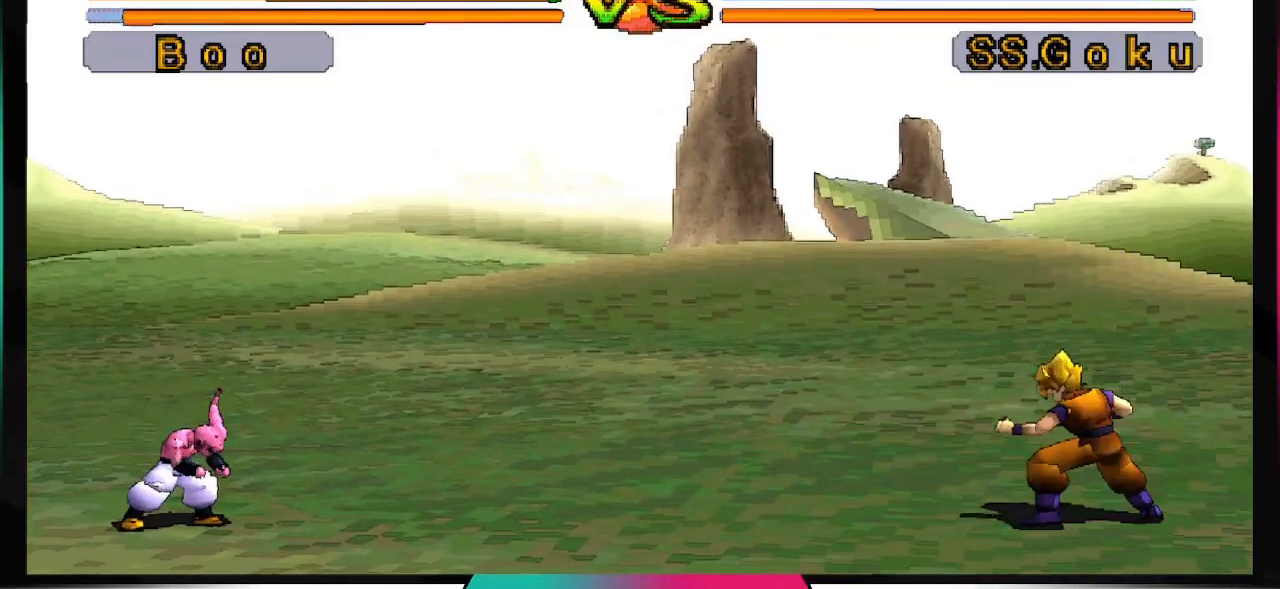
{"dt_ms": 500, "buttons": [], "left_stick": "center", "right_stick": "center", "events": []}
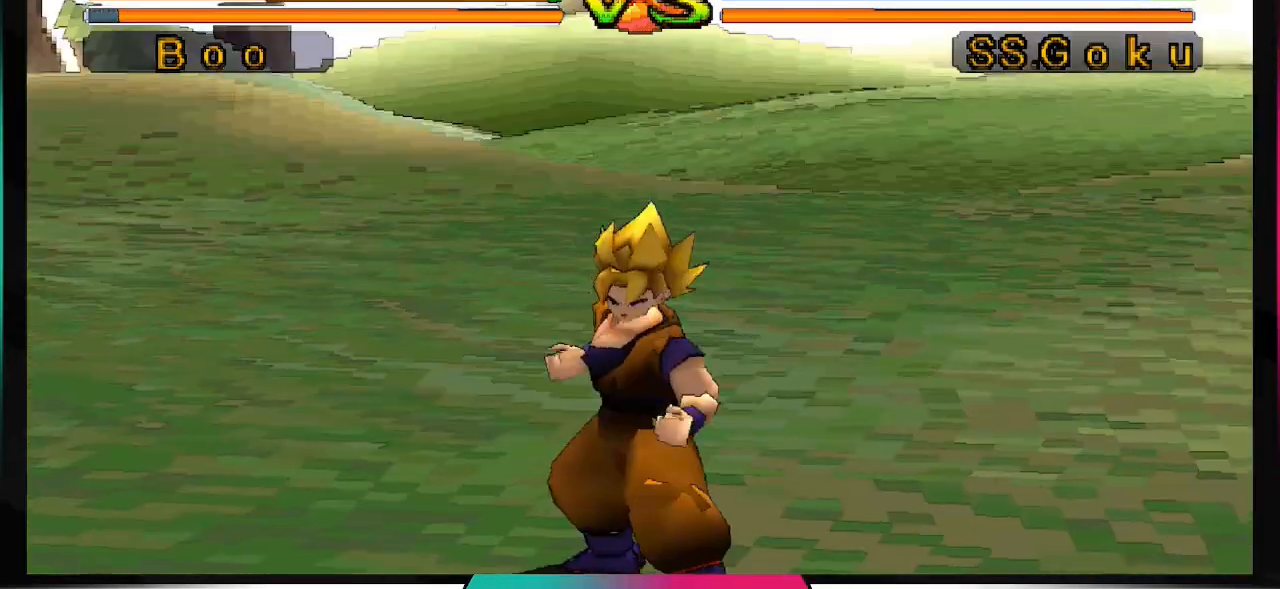
{"dt_ms": 500, "buttons": [], "left_stick": "center", "right_stick": "center", "events": []}
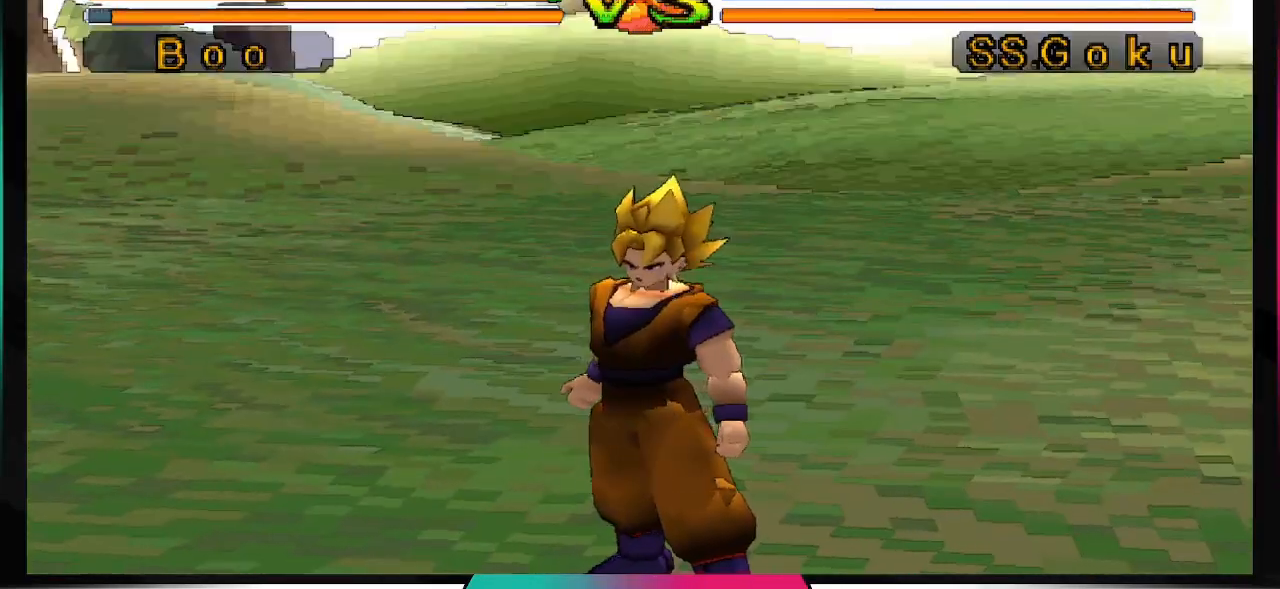
{"dt_ms": 500, "buttons": [], "left_stick": "center", "right_stick": "center", "events": []}
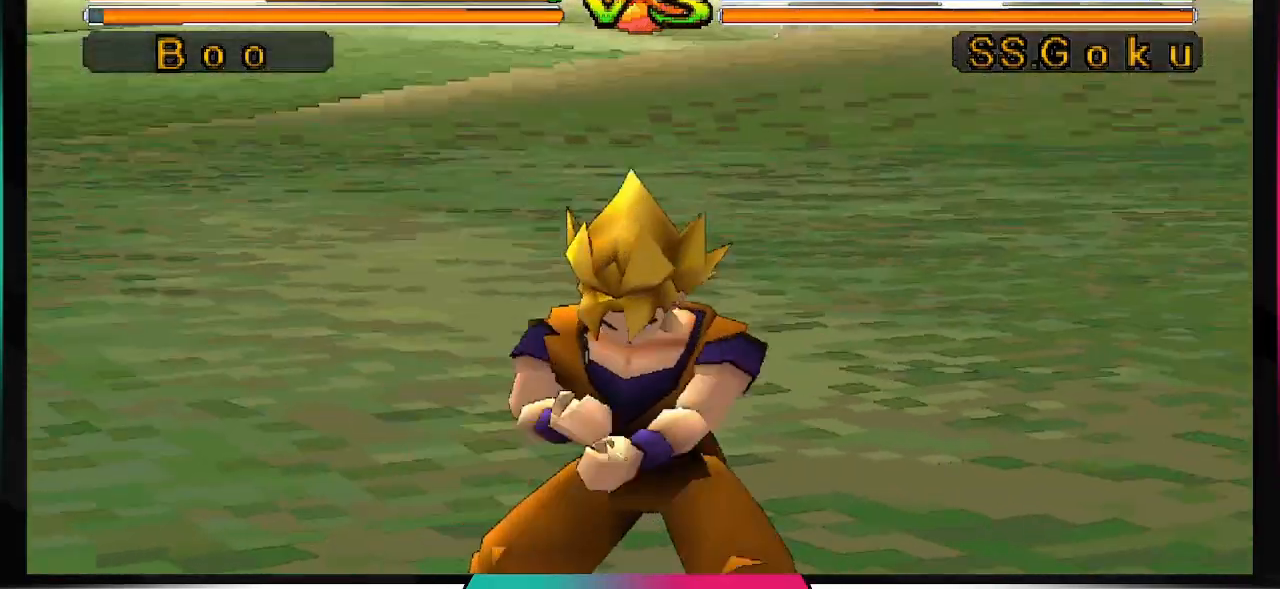
{"dt_ms": 500, "buttons": [], "left_stick": "center", "right_stick": "center", "events": []}
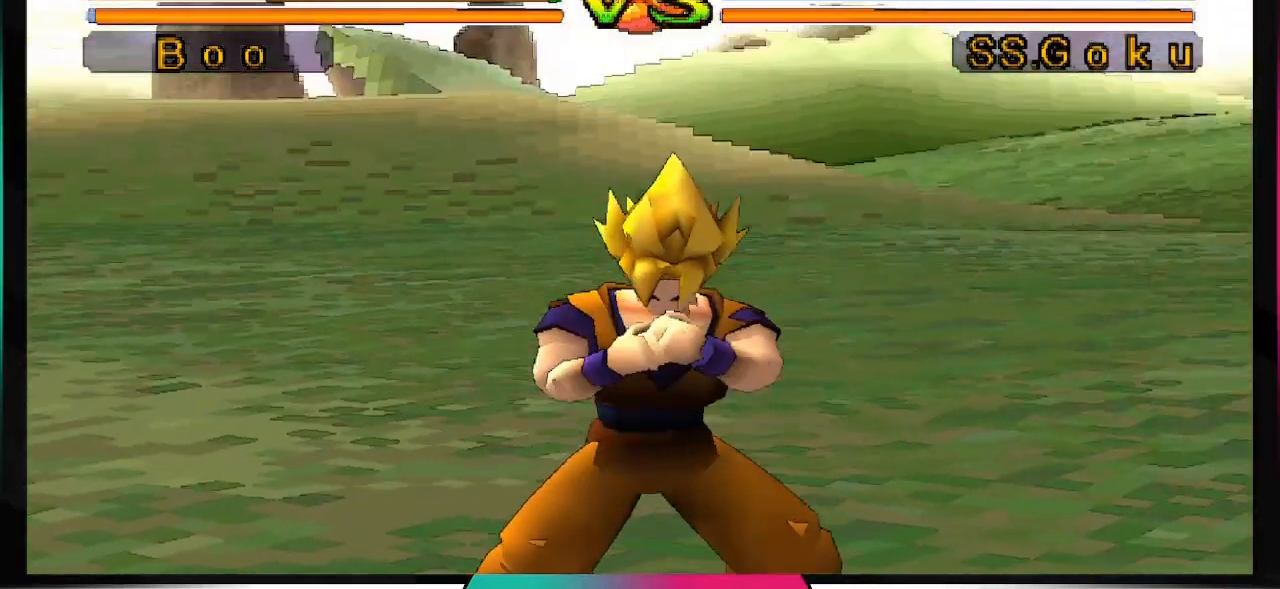
{"dt_ms": 500, "buttons": [], "left_stick": "center", "right_stick": "center", "events": []}
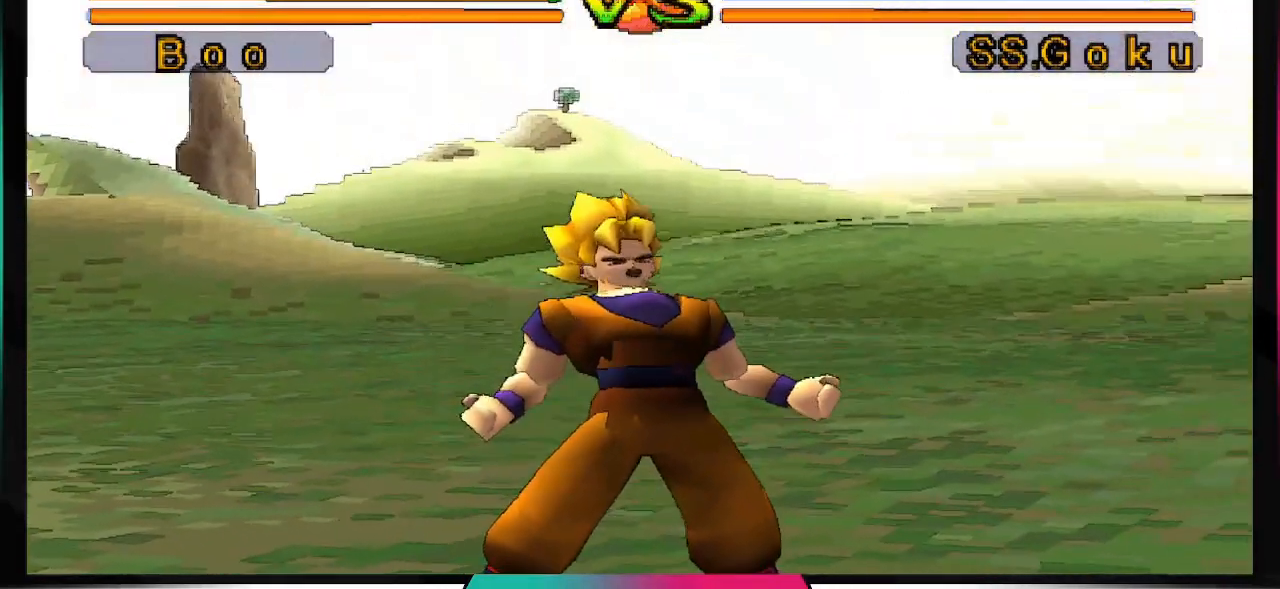
{"dt_ms": 500, "buttons": [], "left_stick": "center", "right_stick": "center", "events": []}
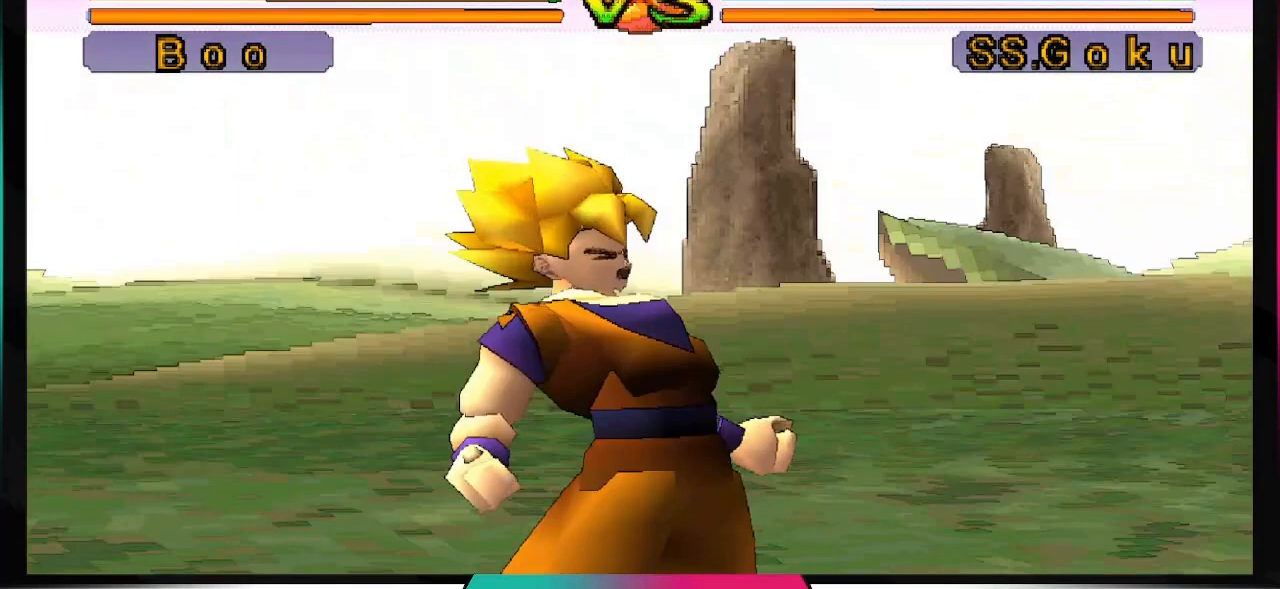
{"dt_ms": 500, "buttons": [], "left_stick": "center", "right_stick": "center", "events": [[233, "CROSS", "down"], [367, "TRIANGLE", "down"], [467, "TRIANGLE", "up"], [500, "CROSS", "up"]]}
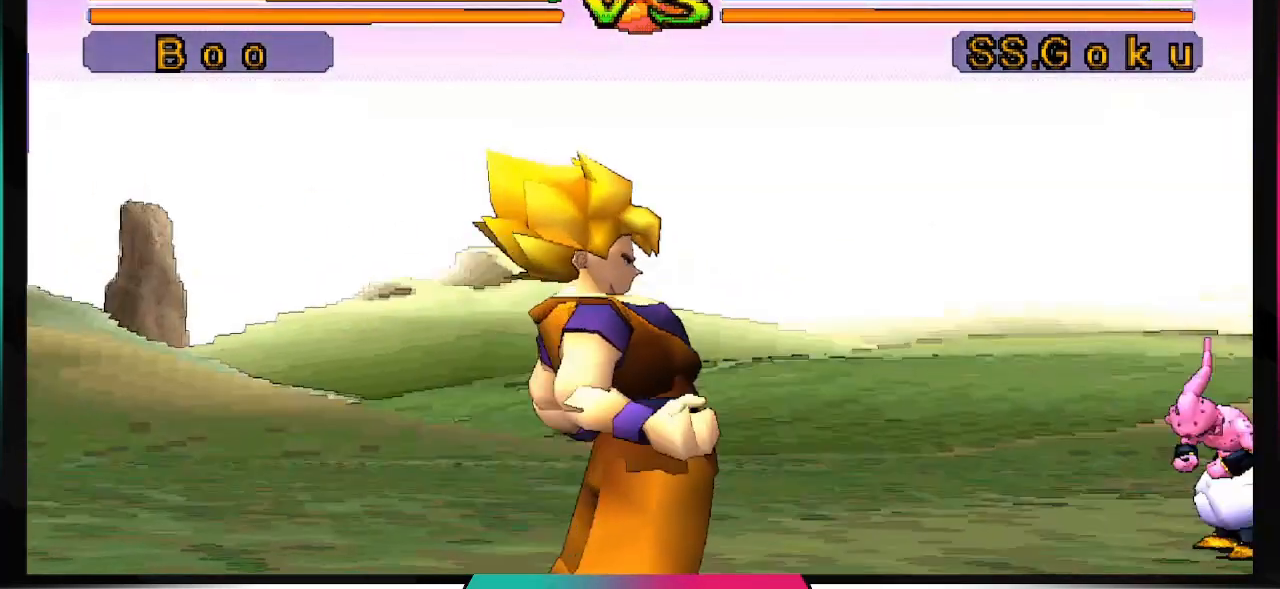
{"dt_ms": 500, "buttons": [], "left_stick": "center", "right_stick": "center", "events": [[133, "CROSS", "down"], [200, "TRIANGLE", "down"], [367, "TRIANGLE", "up"], [400, "CROSS", "up"]]}